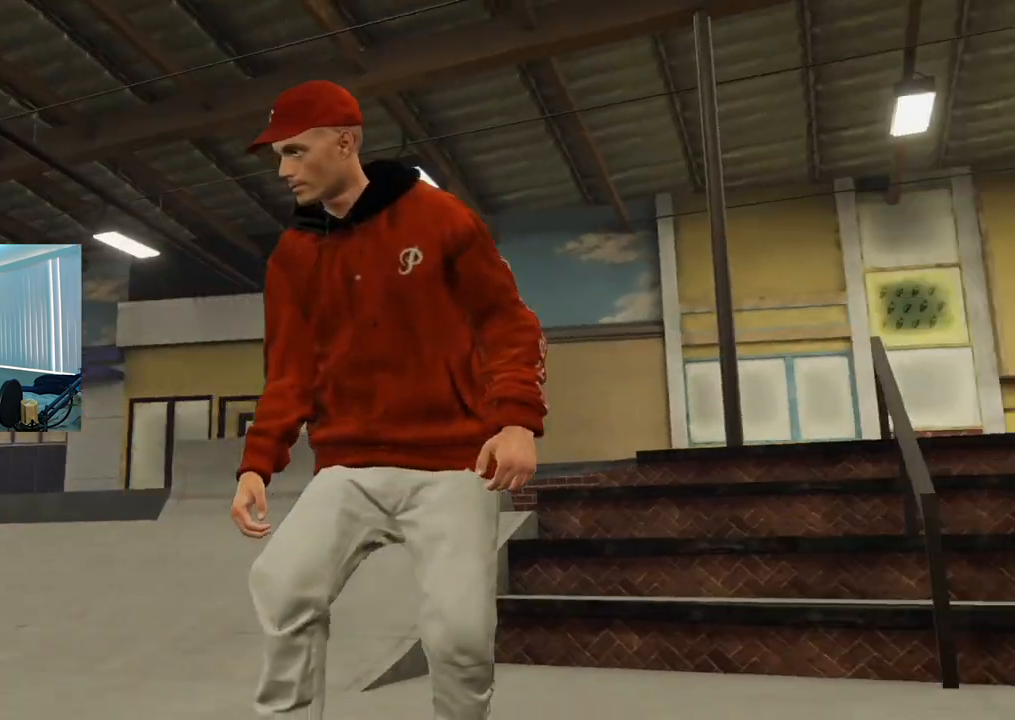
Gameplay with a controller (Xbox layout); each line is a JSON object with the inputs held at the frame after it. "events" lists button and stick changes between this image and that frame as [ms after this image, input, new state], when the widget could be followed in between.
{"buttons": ["L2"], "left_stick": "center", "right_stick": "center", "events": [[67, "right_stick", "up-right"], [101, "left_stick", "center"], [267, "left_stick", "down-left"], [317, "right_stick", "center"], [418, "left_stick", "center"]]}
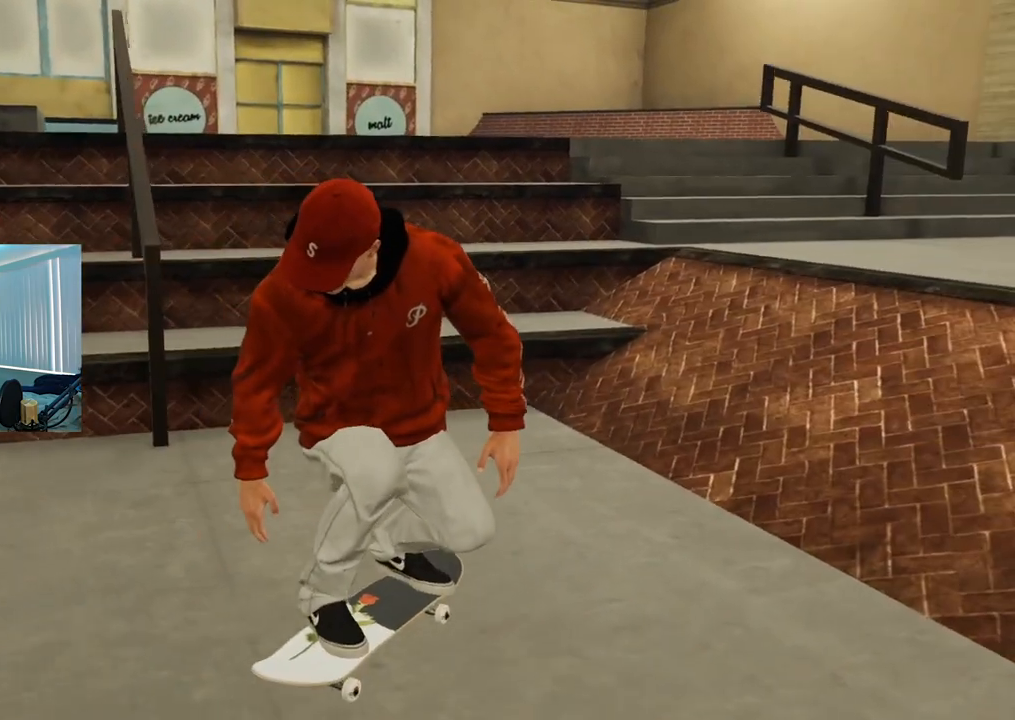
{"buttons": [], "left_stick": "center", "right_stick": "center", "events": [[67, "L2", "up"]]}
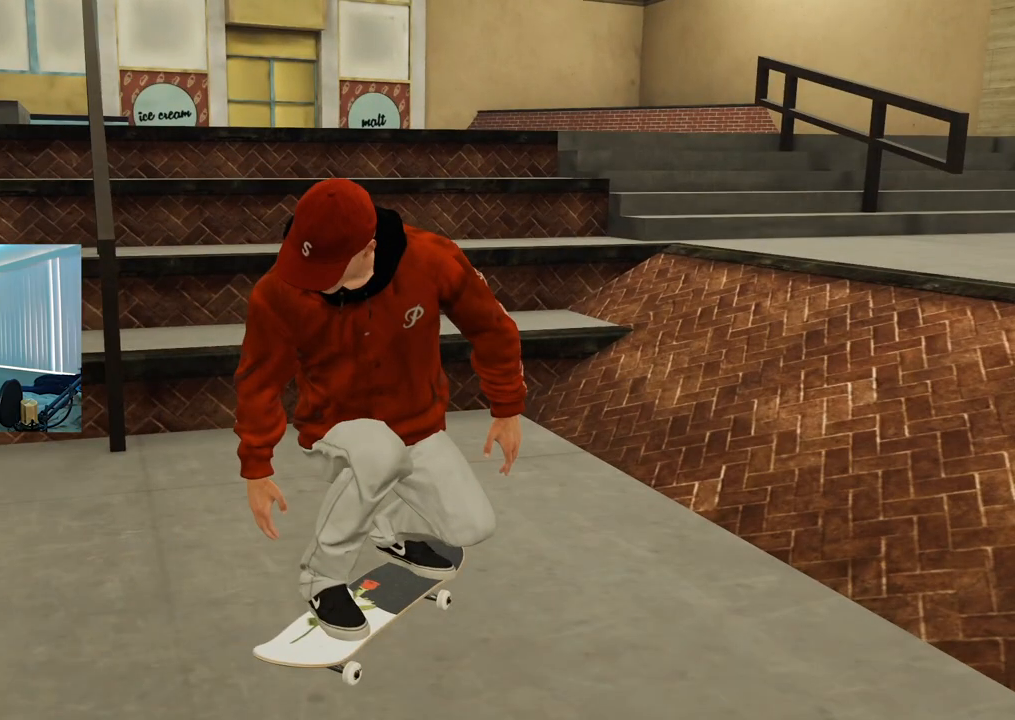
{"buttons": [], "left_stick": "center", "right_stick": "center", "events": []}
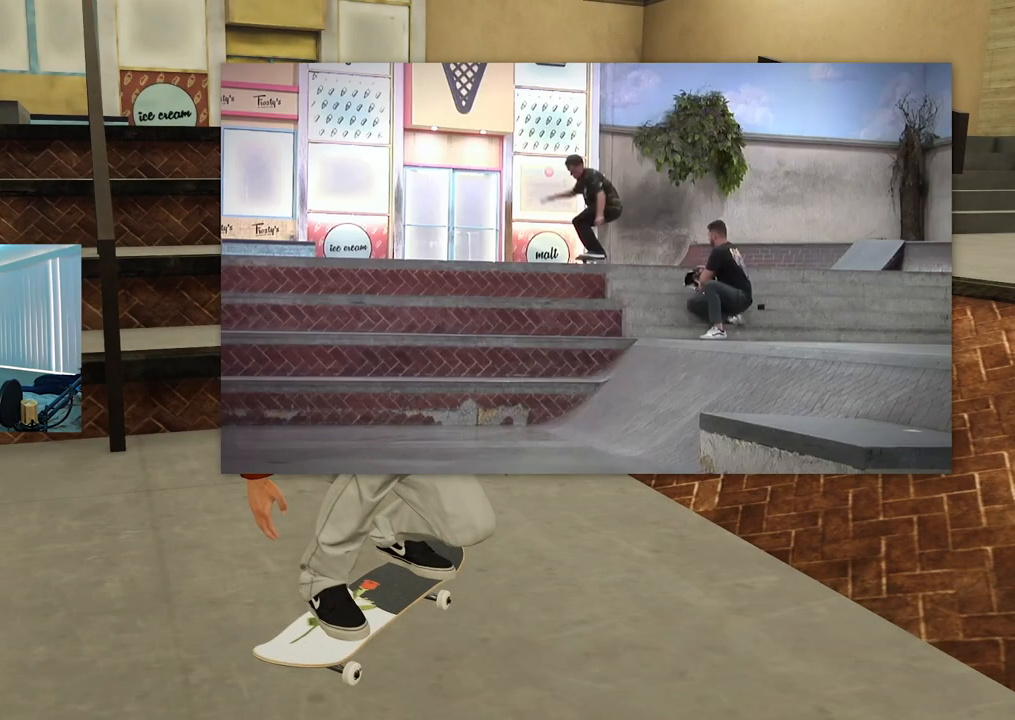
{"buttons": [], "left_stick": "center", "right_stick": "center", "events": []}
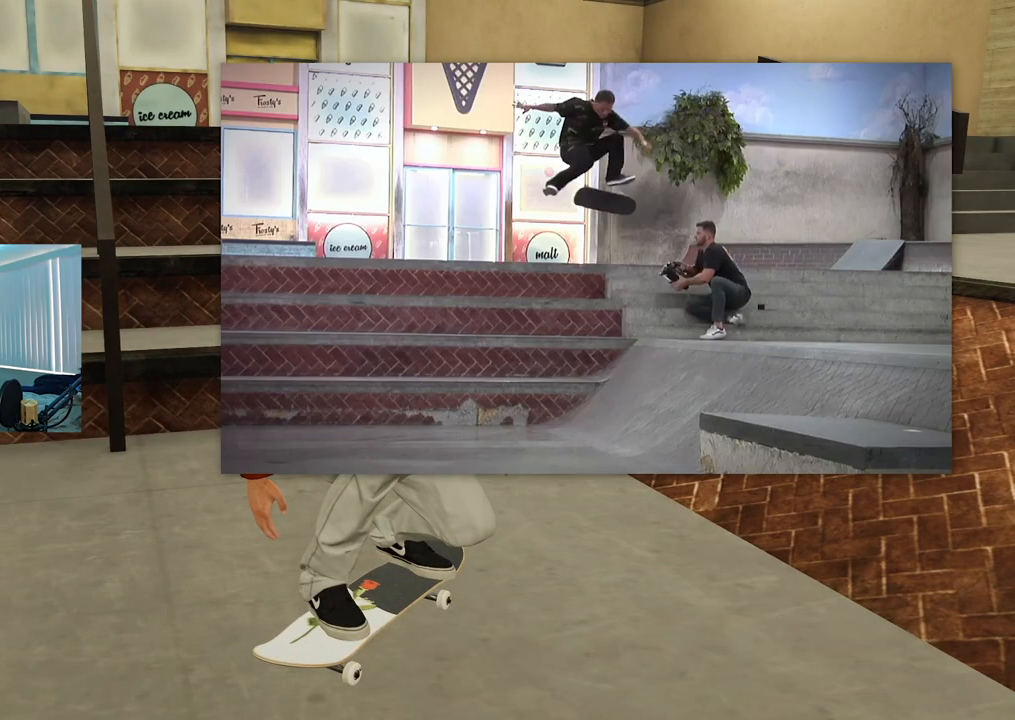
{"buttons": [], "left_stick": "center", "right_stick": "center", "events": []}
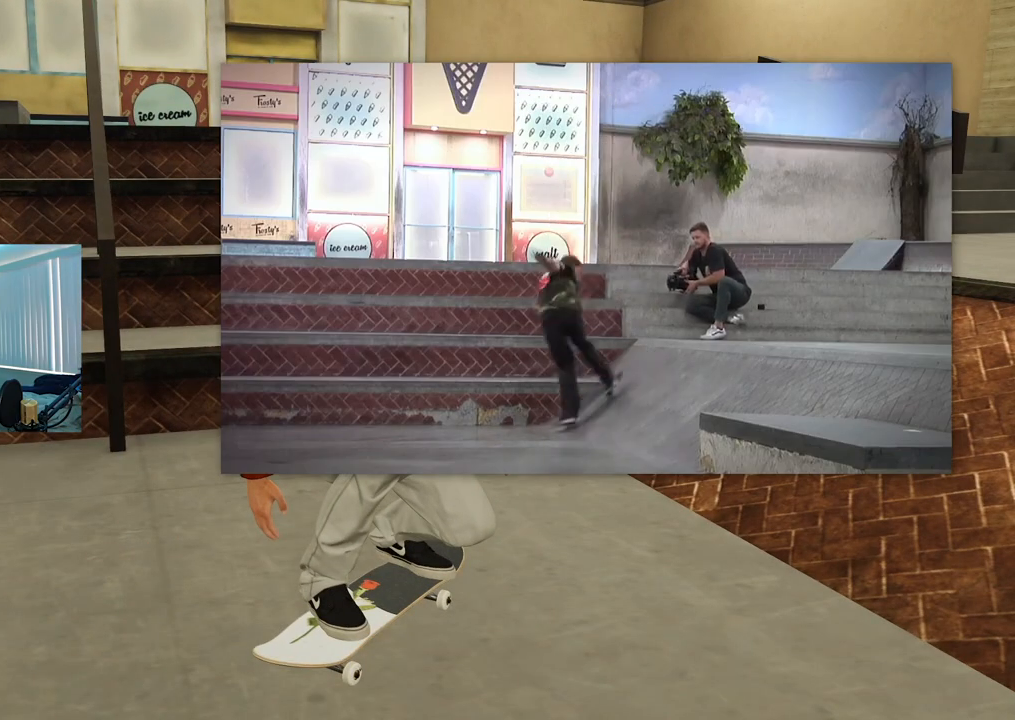
{"buttons": [], "left_stick": "center", "right_stick": "center", "events": []}
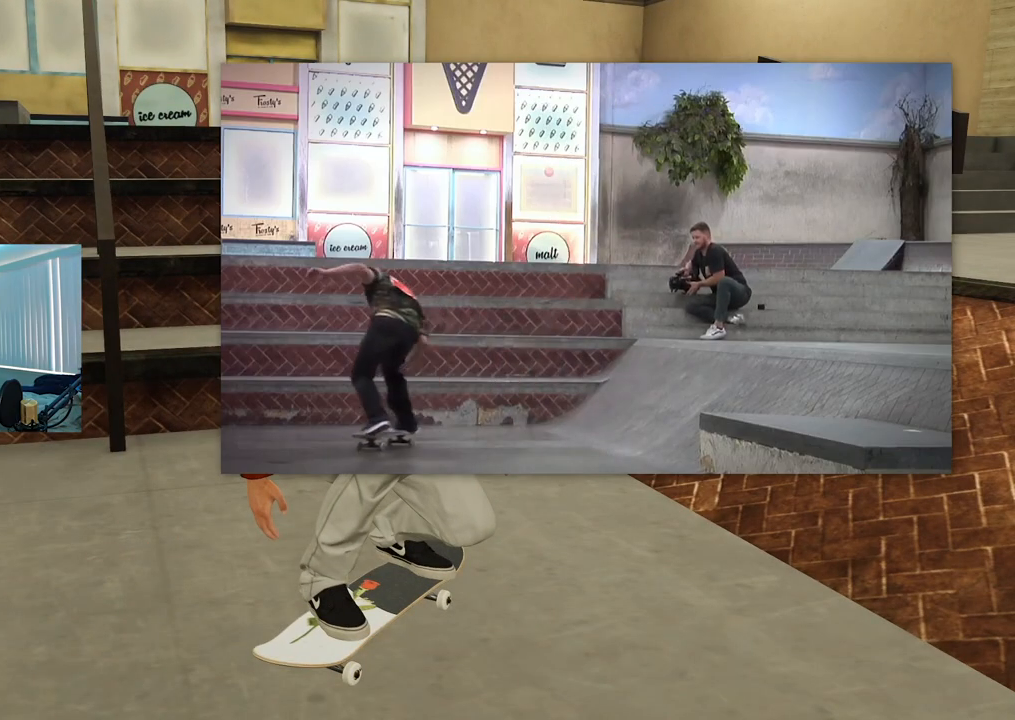
{"buttons": ["L2"], "left_stick": "down-left", "right_stick": "center", "events": [[34, "left_stick", "down-left"], [84, "L2", "down"]]}
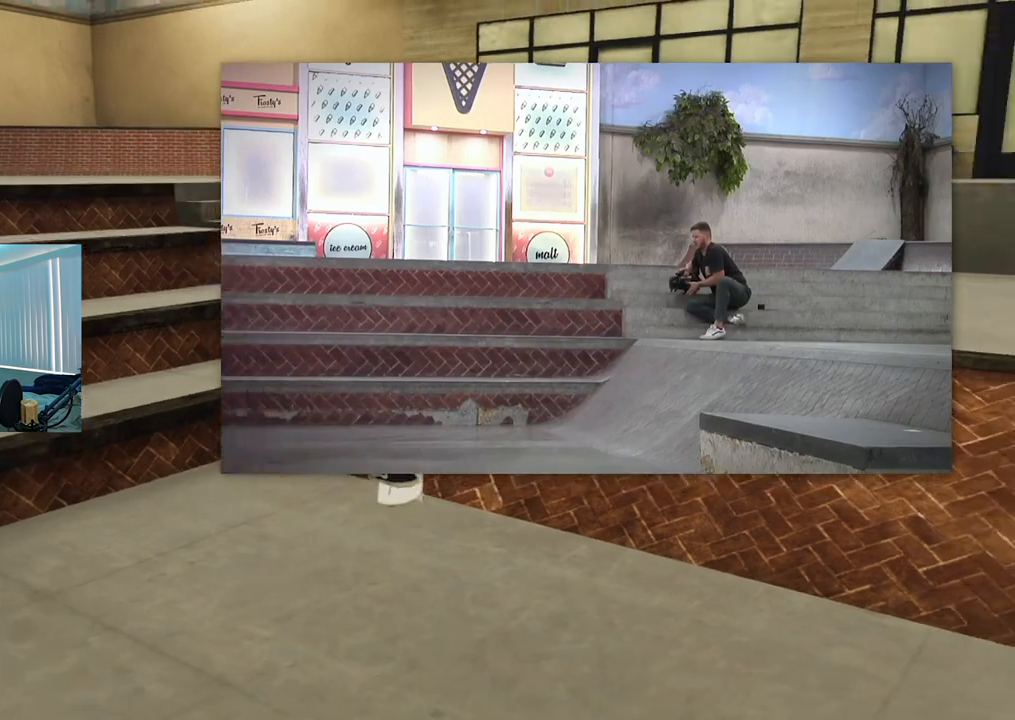
{"buttons": ["R2"], "left_stick": "center", "right_stick": "center", "events": [[33, "L2", "up"], [33, "R2", "down"], [33, "left_stick", "center"]]}
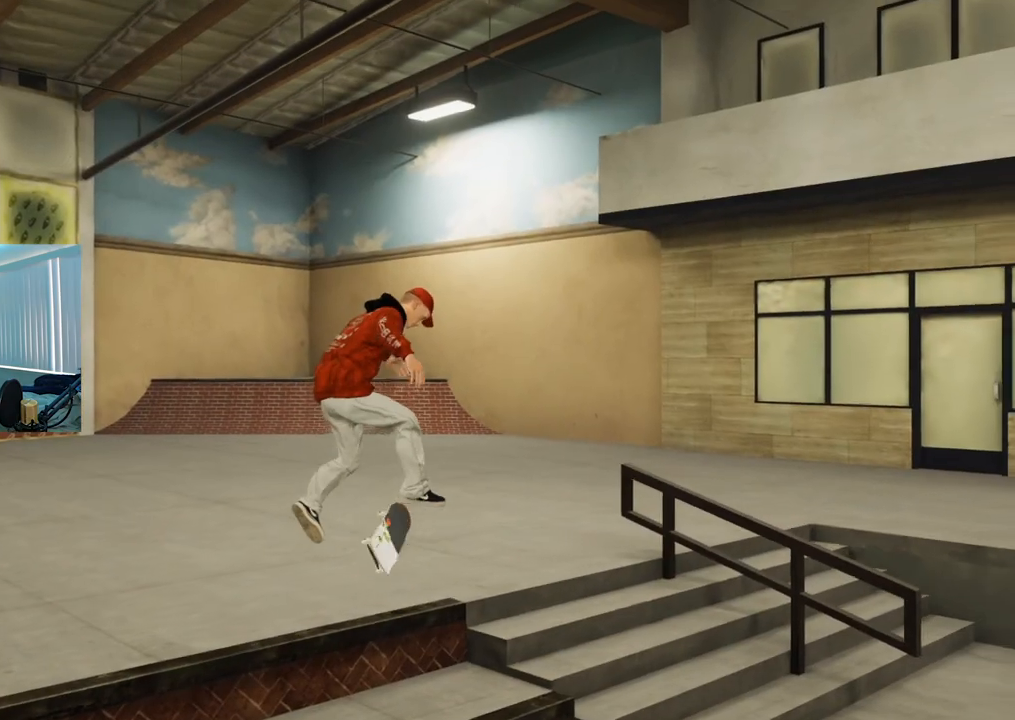
{"buttons": ["R2"], "left_stick": "center", "right_stick": "center", "events": []}
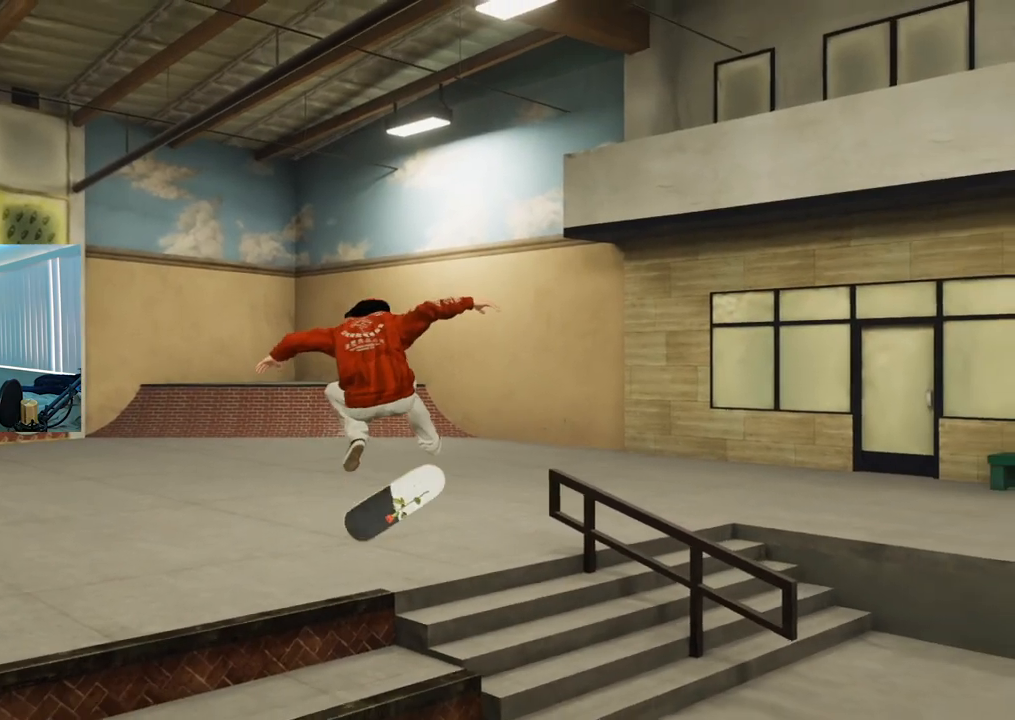
{"buttons": ["R2"], "left_stick": "center", "right_stick": "center", "events": []}
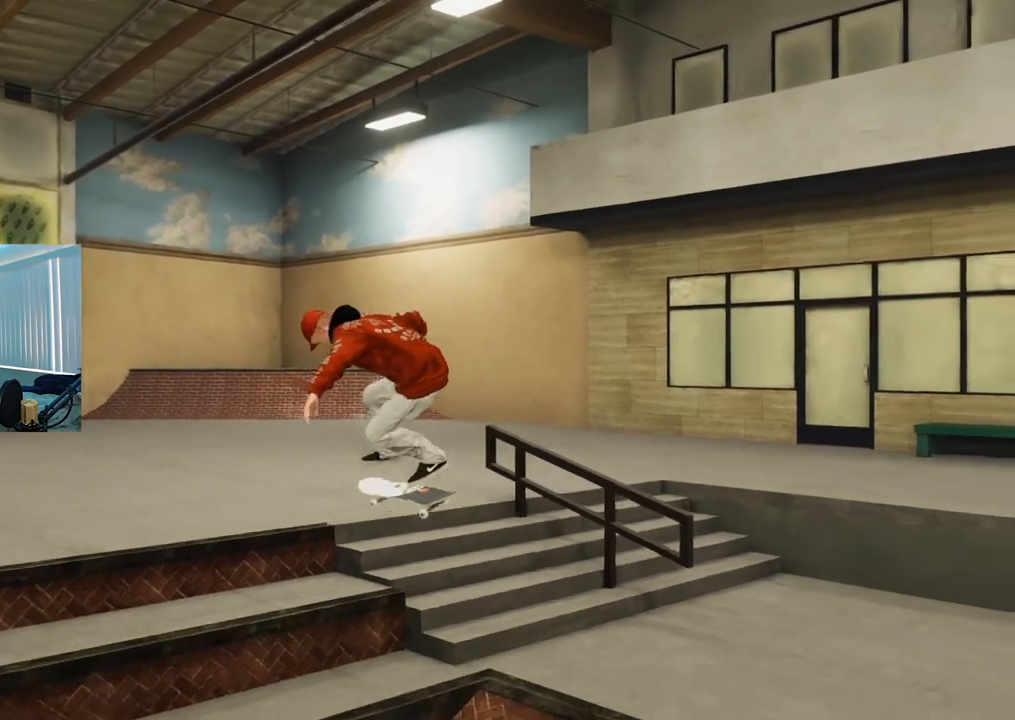
{"buttons": ["R2"], "left_stick": "center", "right_stick": "center", "events": []}
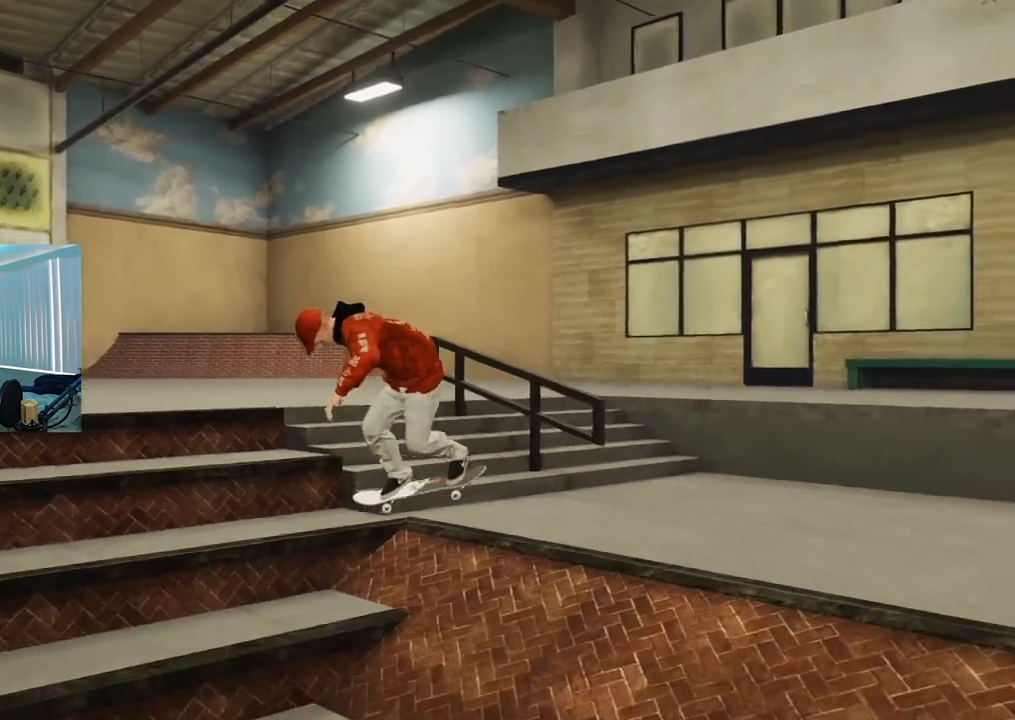
{"buttons": ["R2"], "left_stick": "center", "right_stick": "center", "events": []}
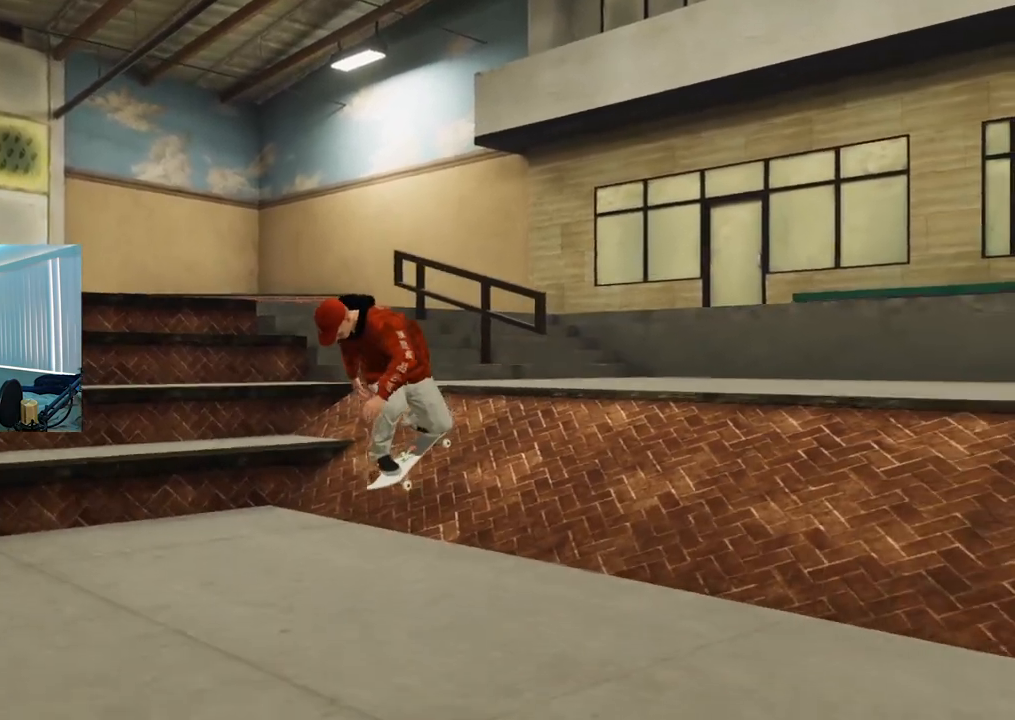
{"buttons": ["R2"], "left_stick": "center", "right_stick": "center", "events": []}
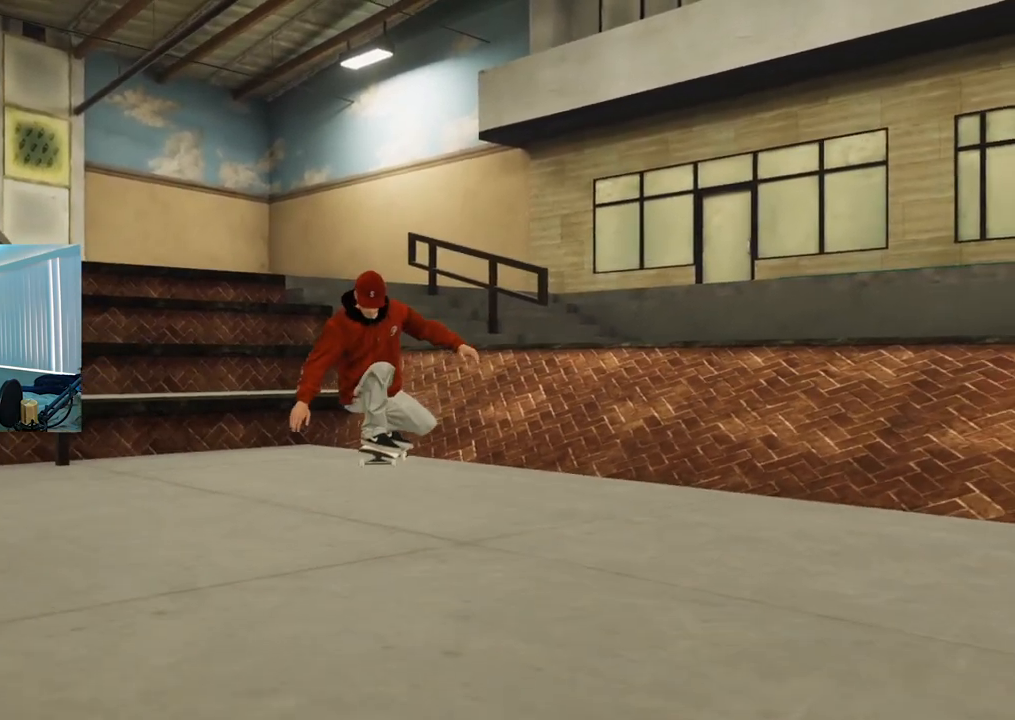
{"buttons": ["R2"], "left_stick": "center", "right_stick": "center", "events": []}
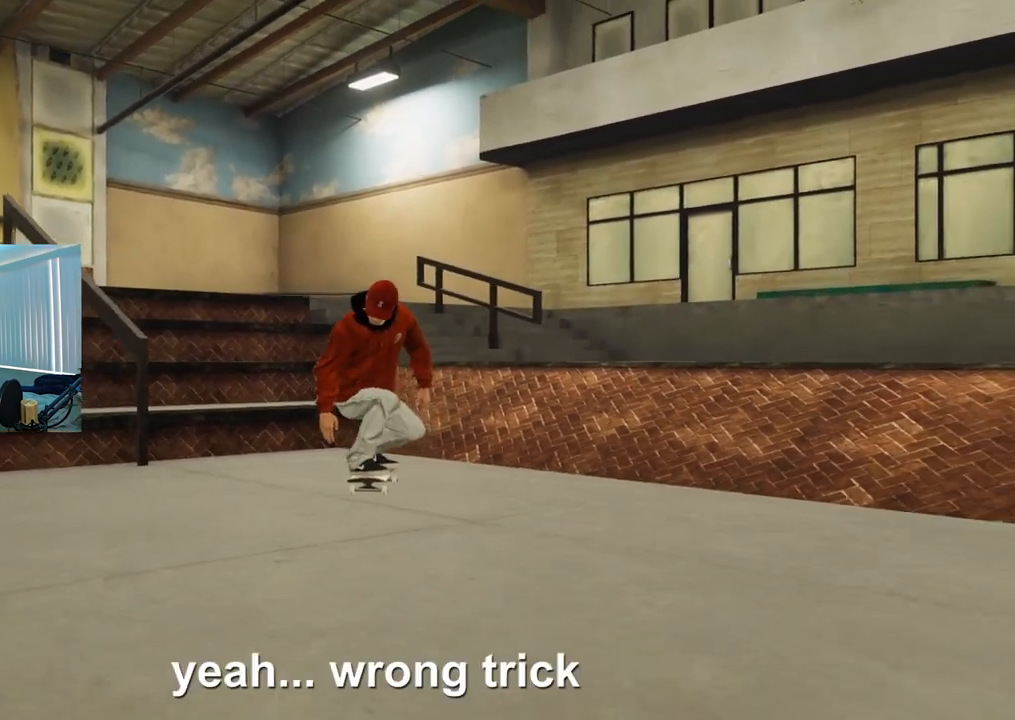
{"buttons": ["R2"], "left_stick": "center", "right_stick": "center", "events": []}
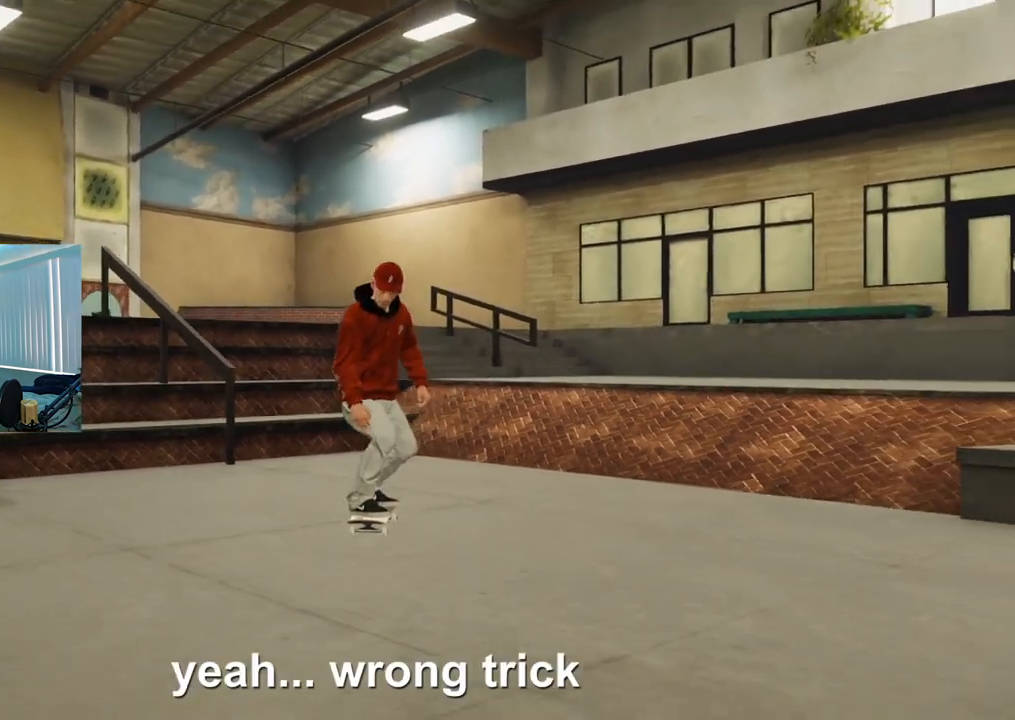
{"buttons": [], "left_stick": "center", "right_stick": "center", "events": [[167, "R2", "up"]]}
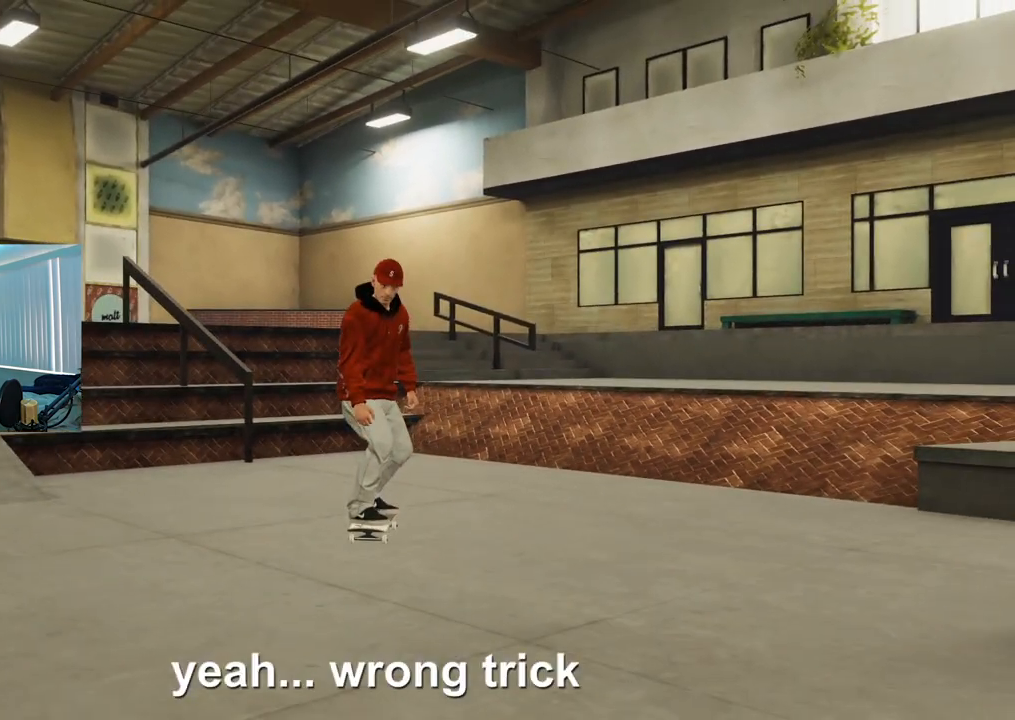
{"buttons": [], "left_stick": "up", "right_stick": "up", "events": [[183, "R2", "down"], [233, "R2", "up"], [400, "right_stick", "up"], [434, "left_stick", "up"]]}
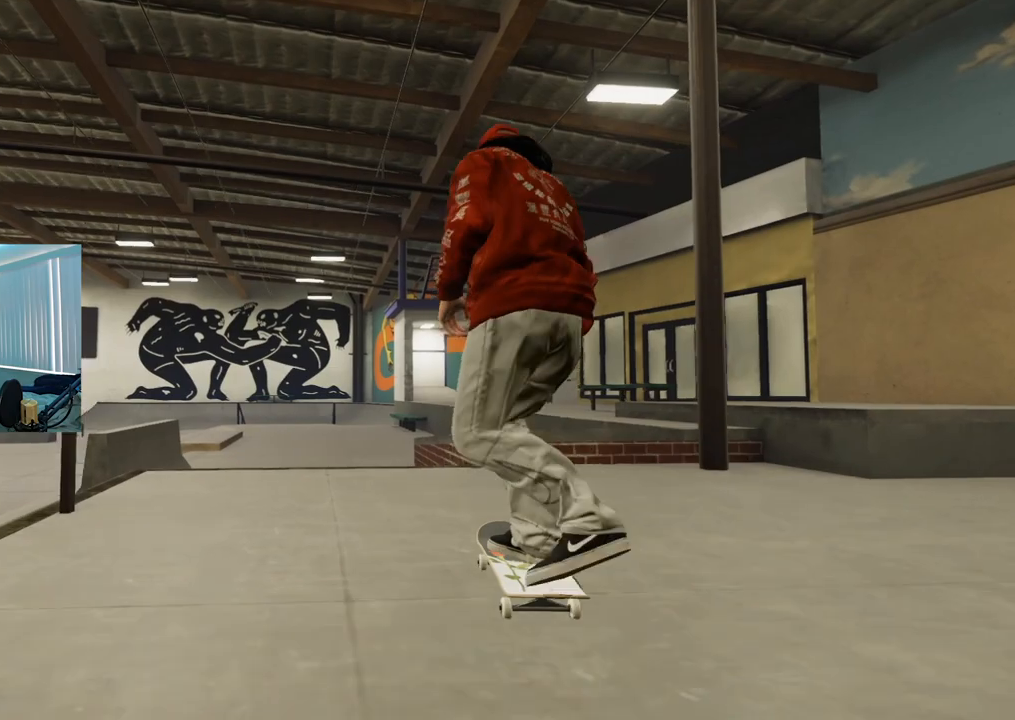
{"buttons": [], "left_stick": "center", "right_stick": "center", "events": [[217, "R2", "down"], [217, "right_stick", "center"], [284, "left_stick", "center"], [434, "R2", "up"]]}
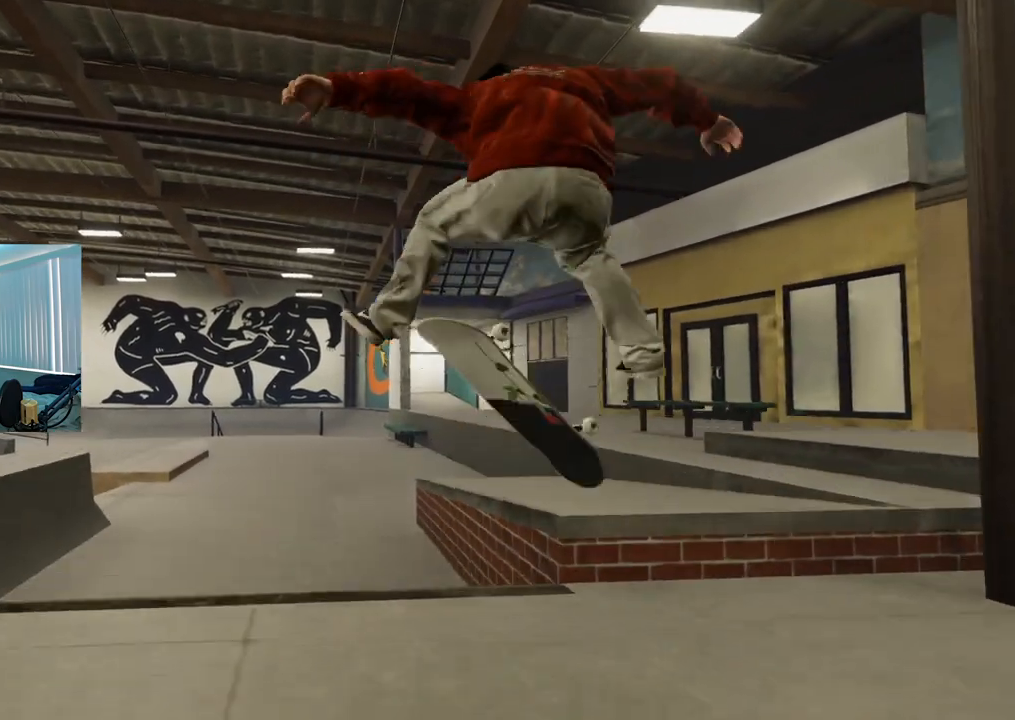
{"buttons": [], "left_stick": "up", "right_stick": "up", "events": [[67, "left_stick", "up"], [67, "right_stick", "up"], [150, "R3", "down"], [317, "R3", "up"]]}
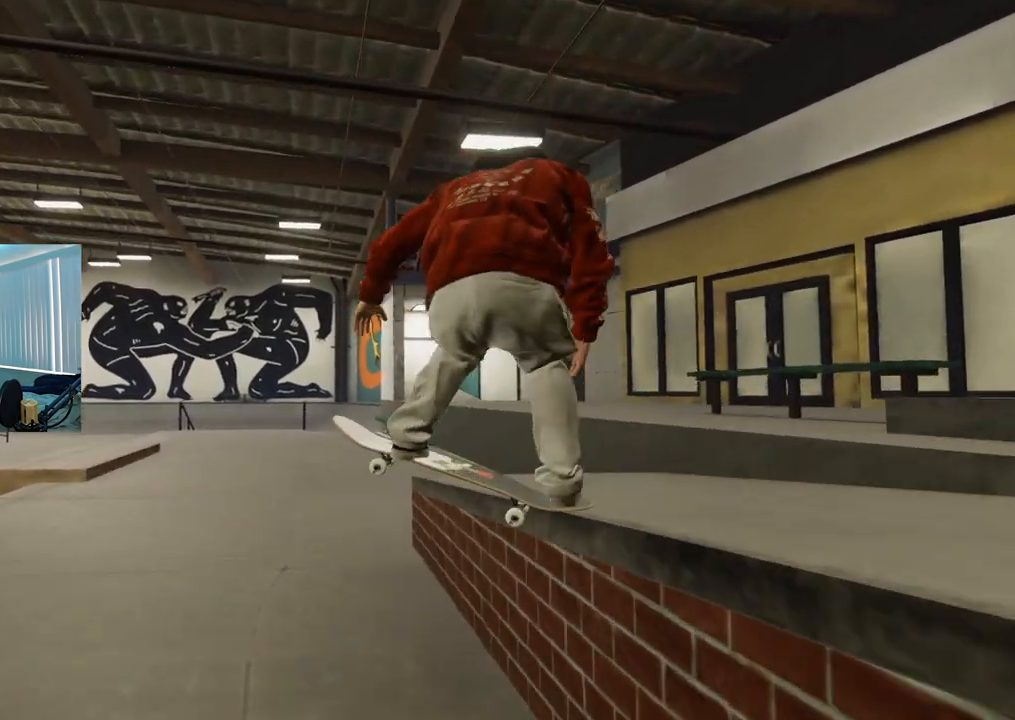
{"buttons": ["L2"], "left_stick": "center", "right_stick": "center", "events": [[401, "L2", "down"], [401, "left_stick", "right"], [484, "left_stick", "center"], [484, "right_stick", "center"]]}
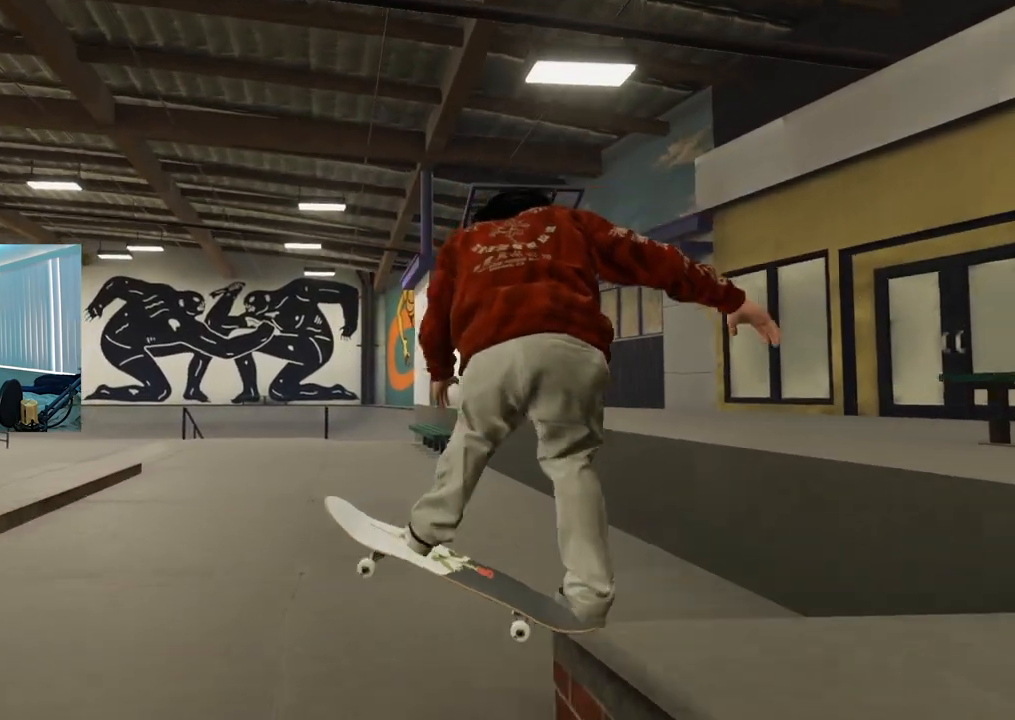
{"buttons": [], "left_stick": "center", "right_stick": "center", "events": [[150, "L2", "up"], [350, "L3", "down"], [367, "R3", "down"], [467, "R3", "up"], [484, "L3", "up"]]}
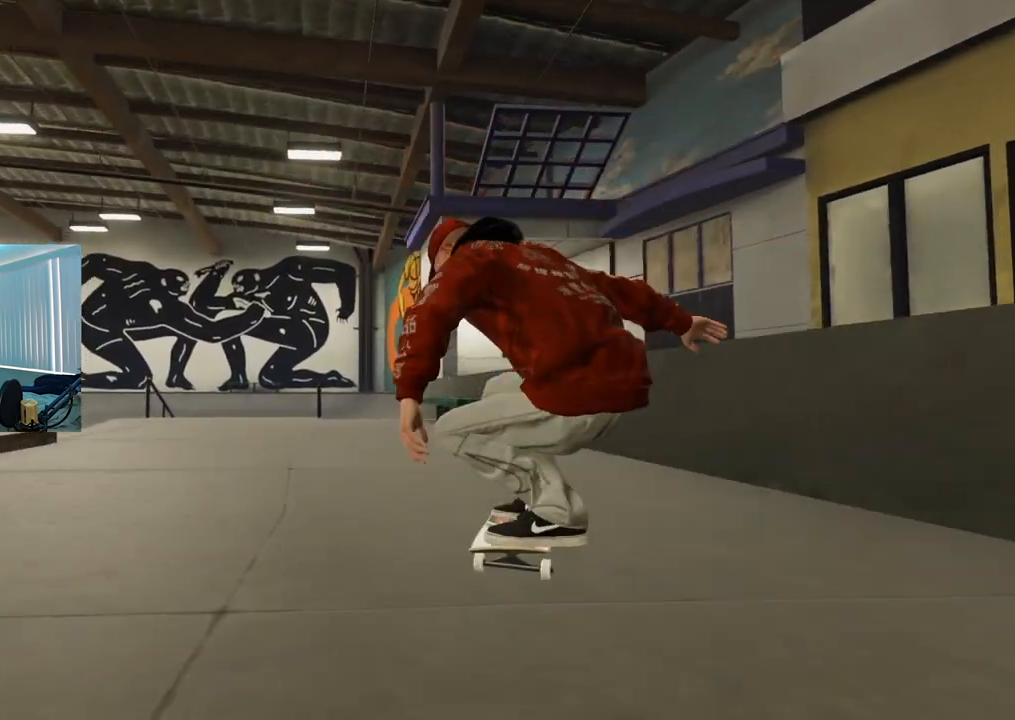
{"buttons": ["L2"], "left_stick": "center", "right_stick": "center", "events": [[67, "L2", "down"]]}
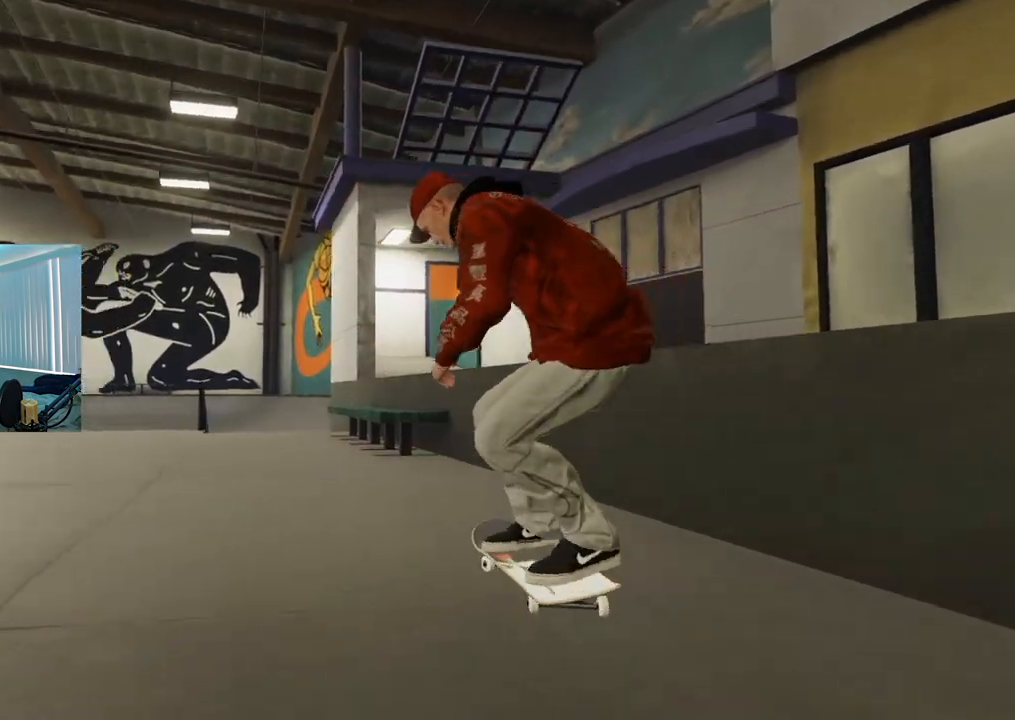
{"buttons": [], "left_stick": "center", "right_stick": "center", "events": [[183, "L2", "up"]]}
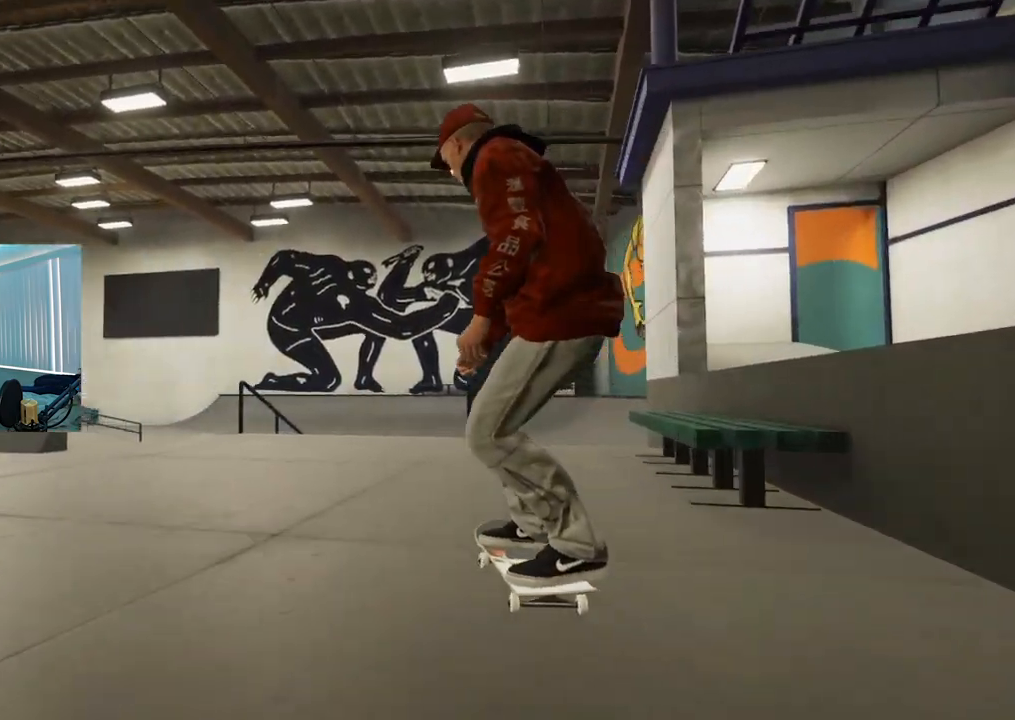
{"buttons": [], "left_stick": "center", "right_stick": "center", "events": [[17, "L2", "down"], [284, "L2", "up"]]}
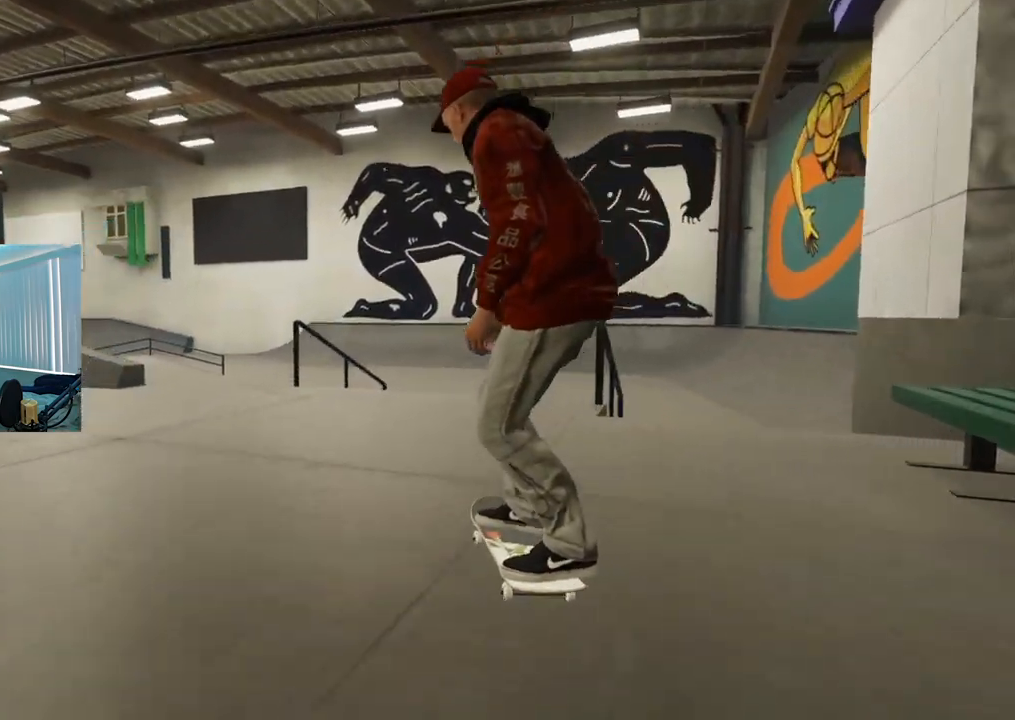
{"buttons": [], "left_stick": "center", "right_stick": "center", "events": [[50, "L2", "down"], [200, "L2", "up"]]}
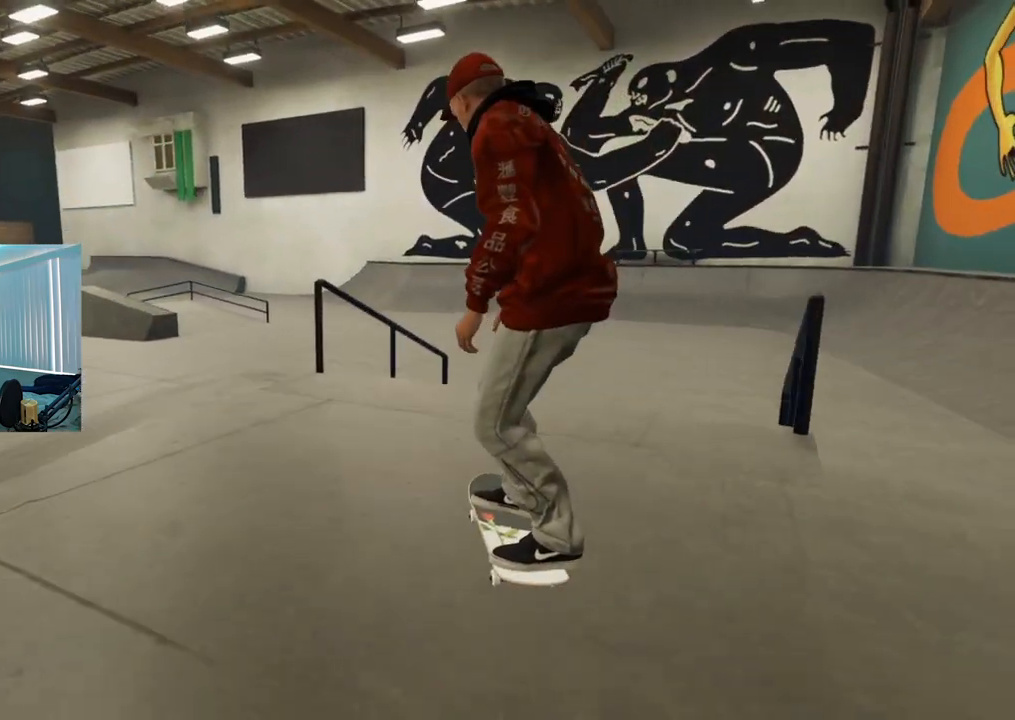
{"buttons": ["L2"], "left_stick": "center", "right_stick": "center", "events": [[17, "left_stick", "down"], [384, "L2", "down"], [401, "left_stick", "center"]]}
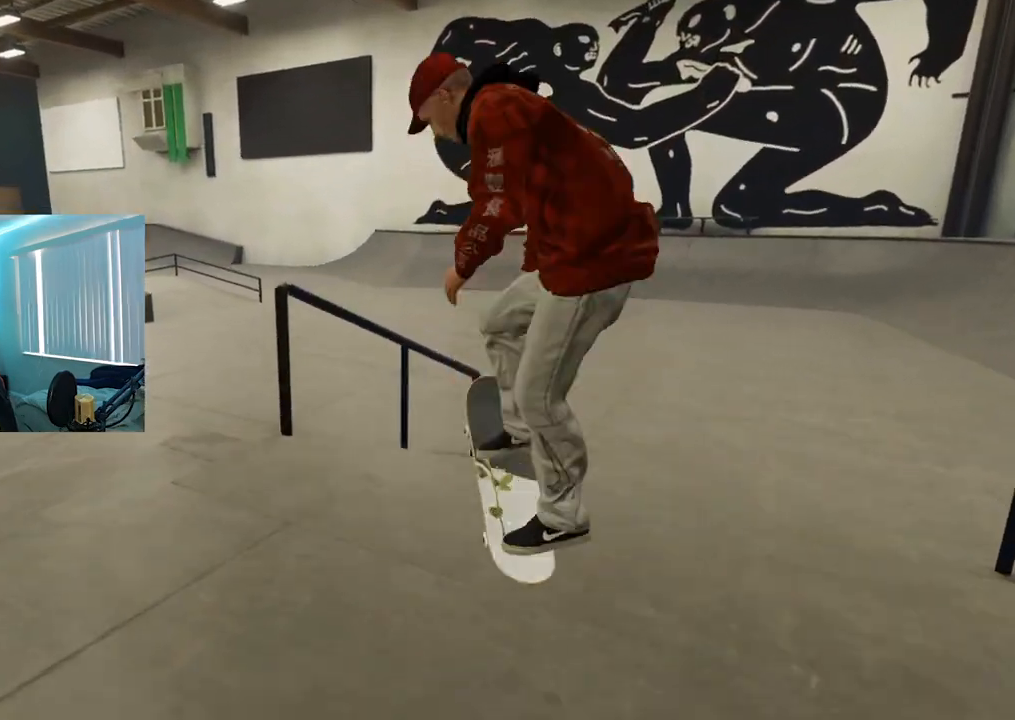
{"buttons": ["L2"], "left_stick": "up-right", "right_stick": "up-left", "events": [[183, "left_stick", "up-right"], [200, "right_stick", "up-left"]]}
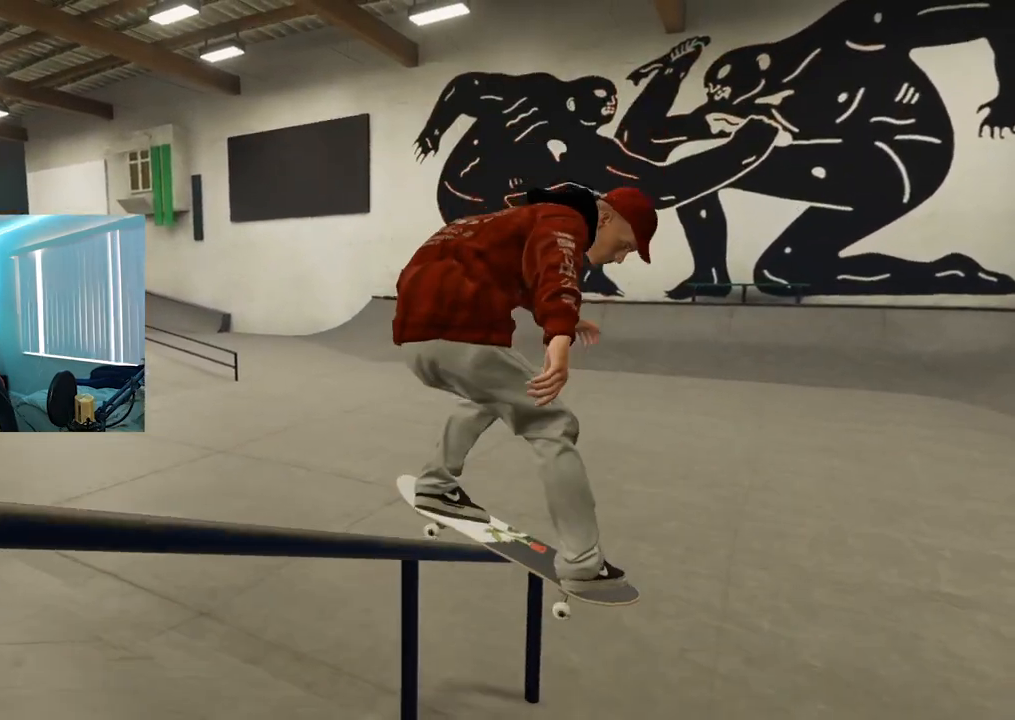
{"buttons": ["L2"], "left_stick": "up-right", "right_stick": "up-left", "events": []}
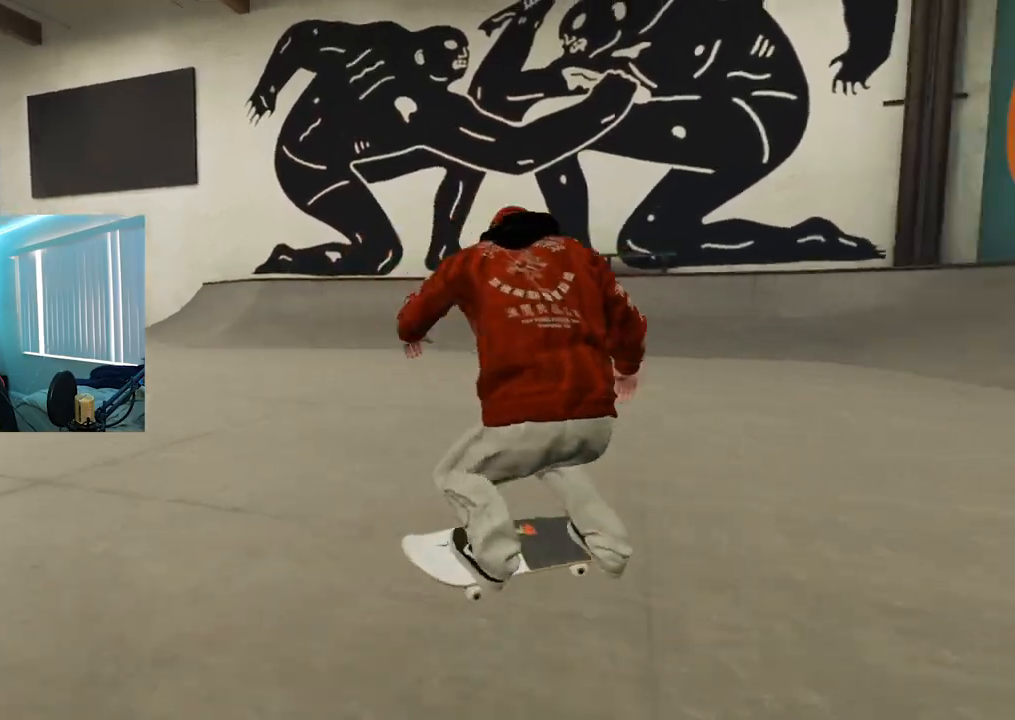
{"buttons": ["L2"], "left_stick": "center", "right_stick": "center", "events": [[100, "right_stick", "center"], [117, "left_stick", "center"], [133, "L2", "up"], [367, "L2", "down"]]}